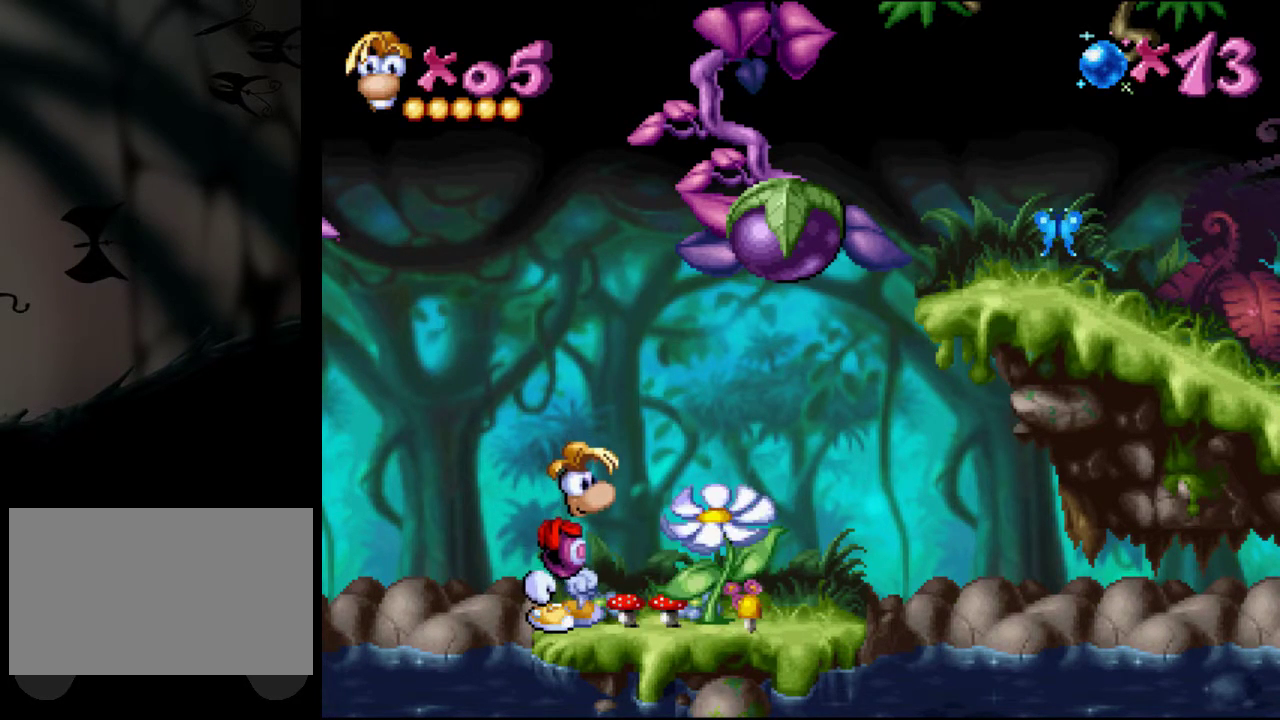
Gameplay with a controller (PlayStation layout); each line is a JSON object with the inputs held at the frame after it. "events" lists button and stick changes between this image and that frame as [ms after this image, input, new state], when the widget could be followed in between. Not read: L1 L2 L3 R1 R2 R3 left_stick right_stick.
{"buttons": ["CROSS", "DPAD_LEFT"], "events": [[350, "DPAD_LEFT", "down"], [417, "CROSS", "down"]]}
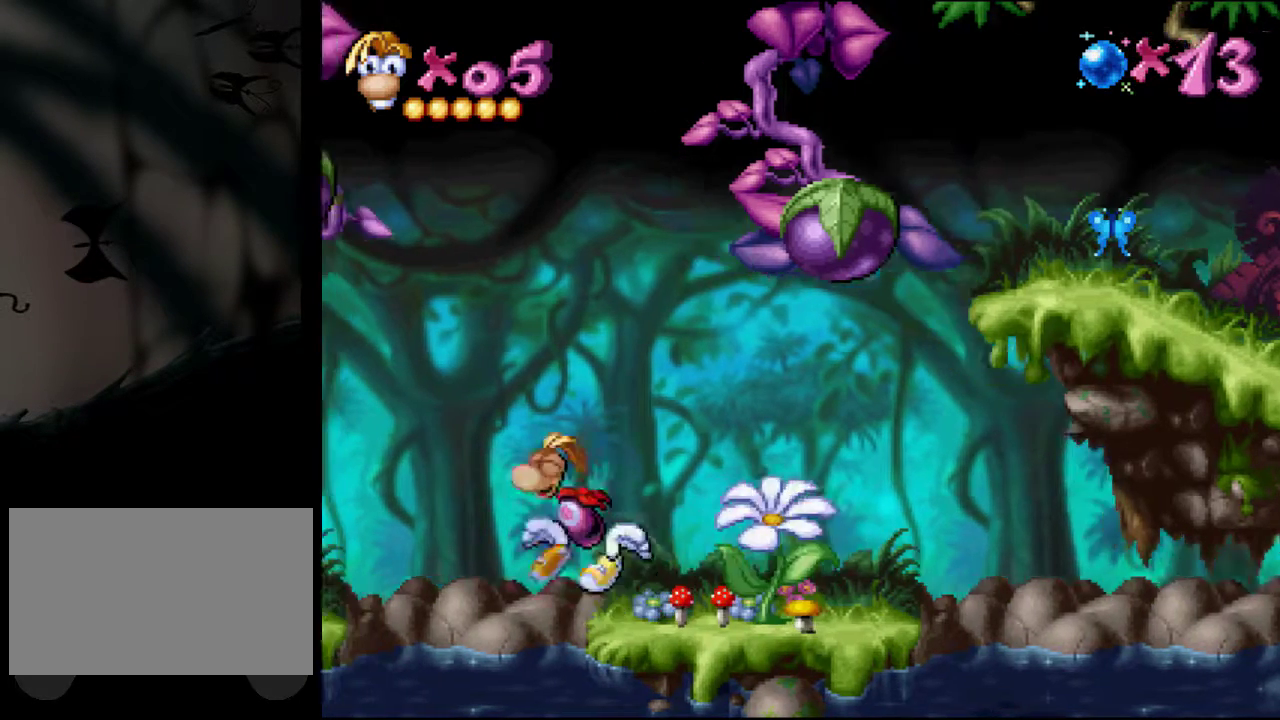
{"buttons": ["CROSS", "DPAD_LEFT"], "events": []}
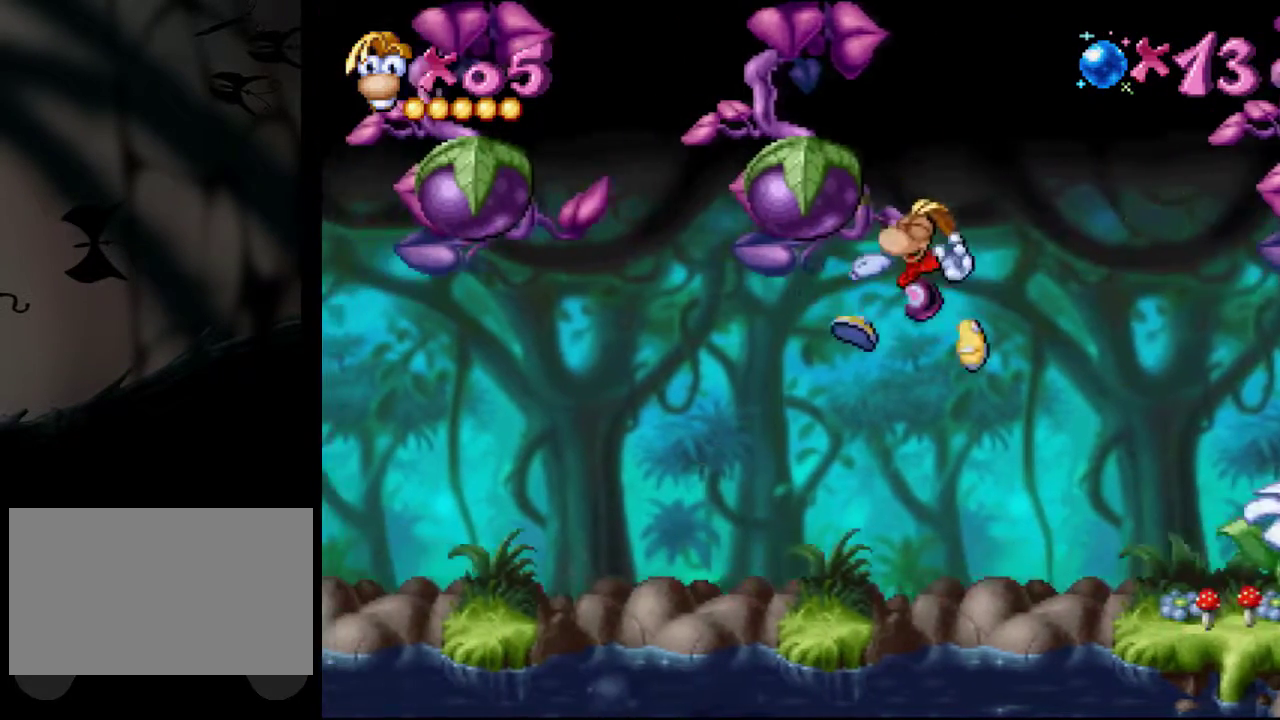
{"buttons": ["DPAD_RIGHT"], "events": [[117, "CROSS", "up"], [350, "DPAD_LEFT", "up"], [484, "DPAD_RIGHT", "down"]]}
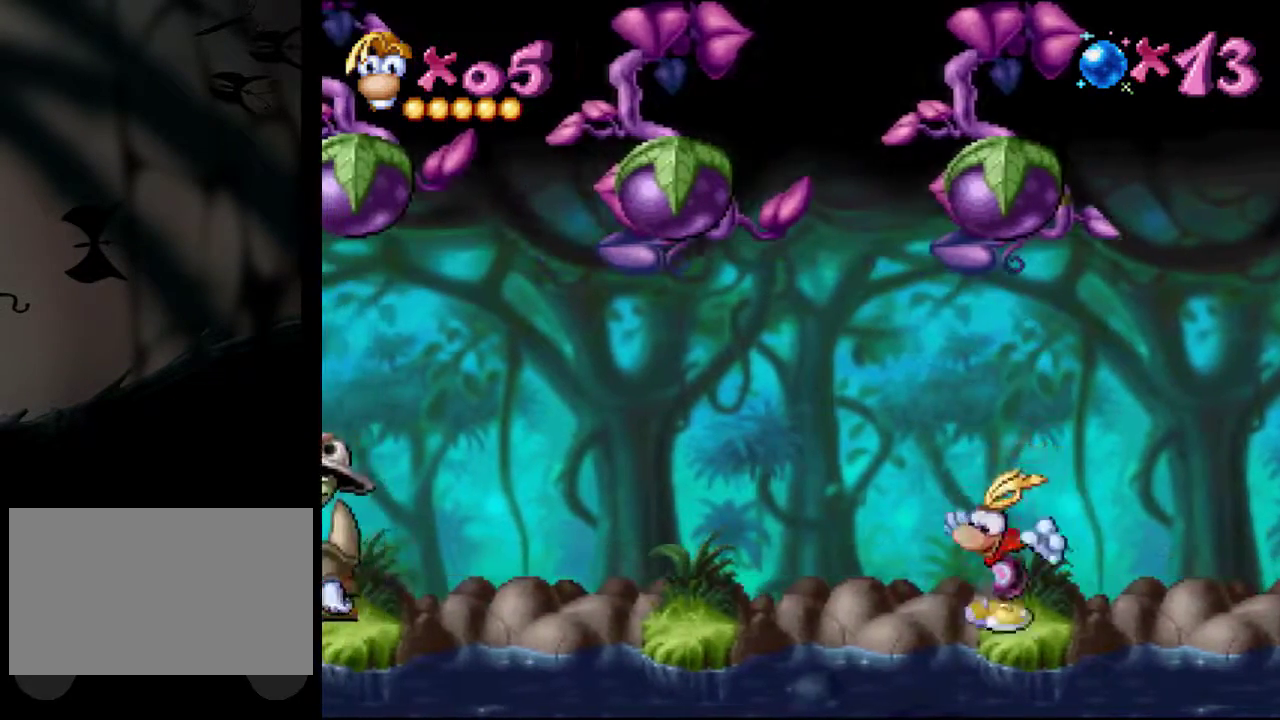
{"buttons": ["CROSS", "DPAD_RIGHT"], "events": [[183, "CROSS", "down"]]}
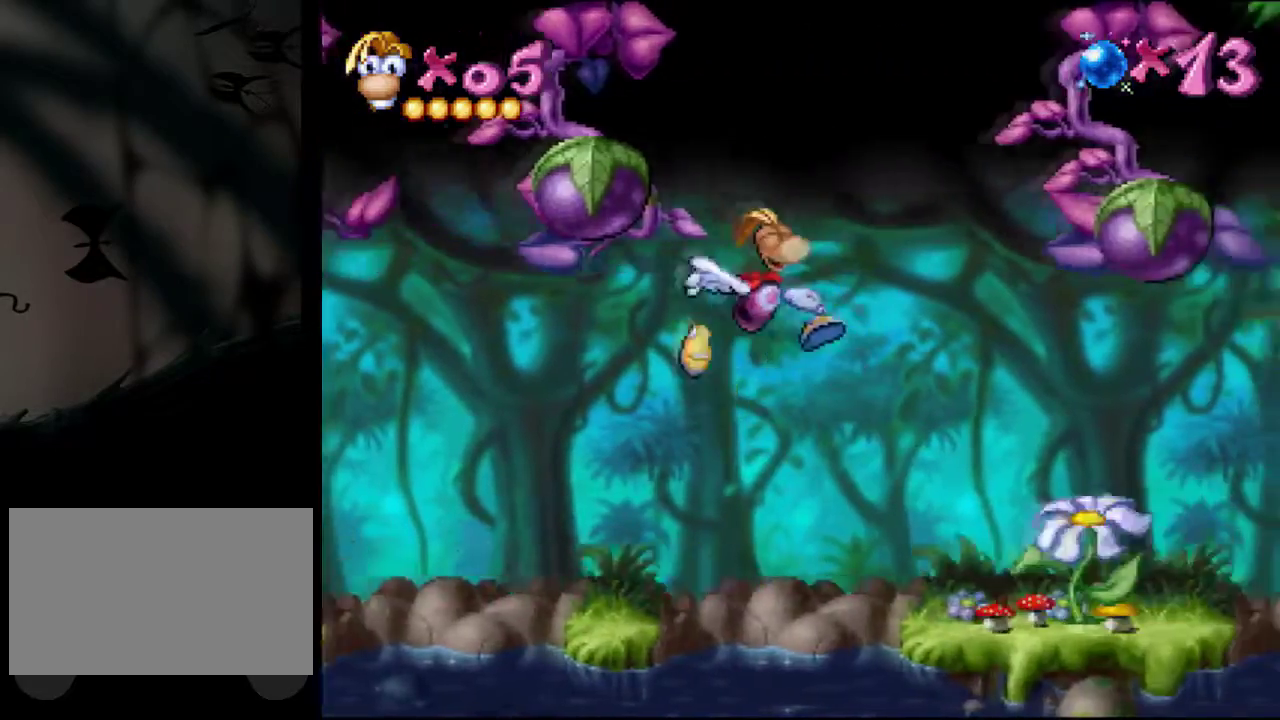
{"buttons": ["DPAD_RIGHT"], "events": [[284, "CROSS", "up"]]}
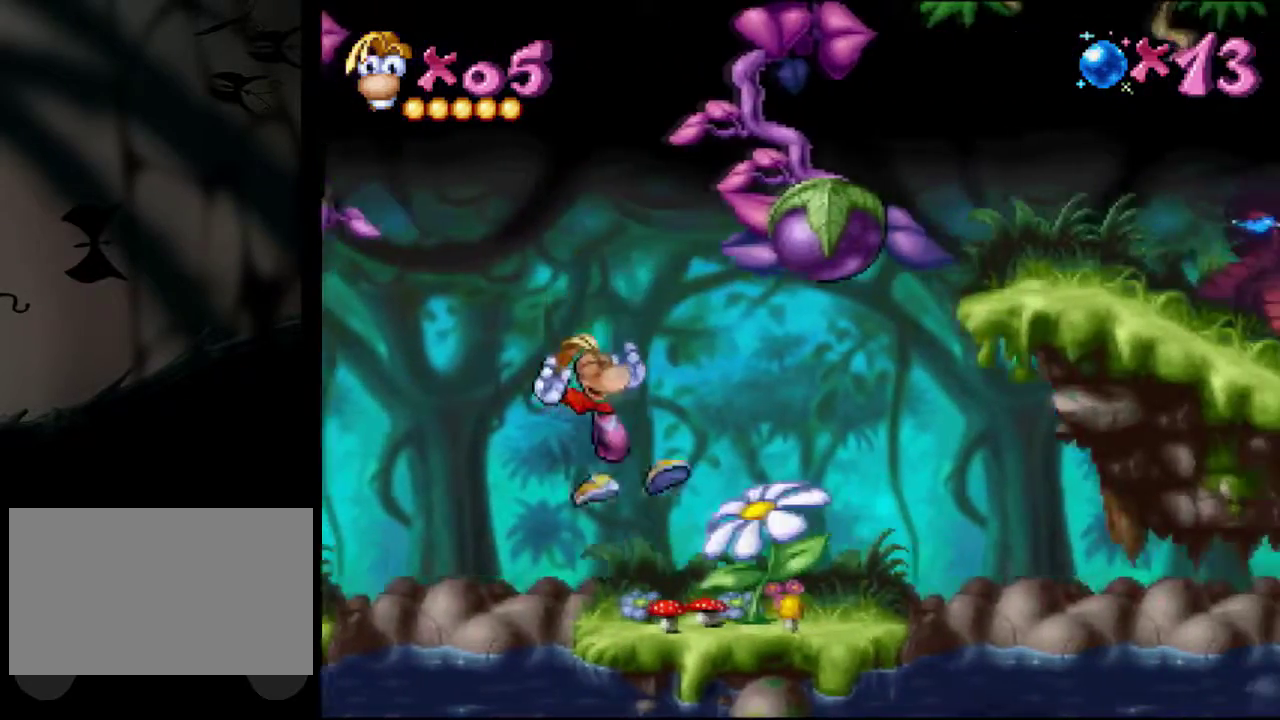
{"buttons": ["DPAD_RIGHT"], "events": []}
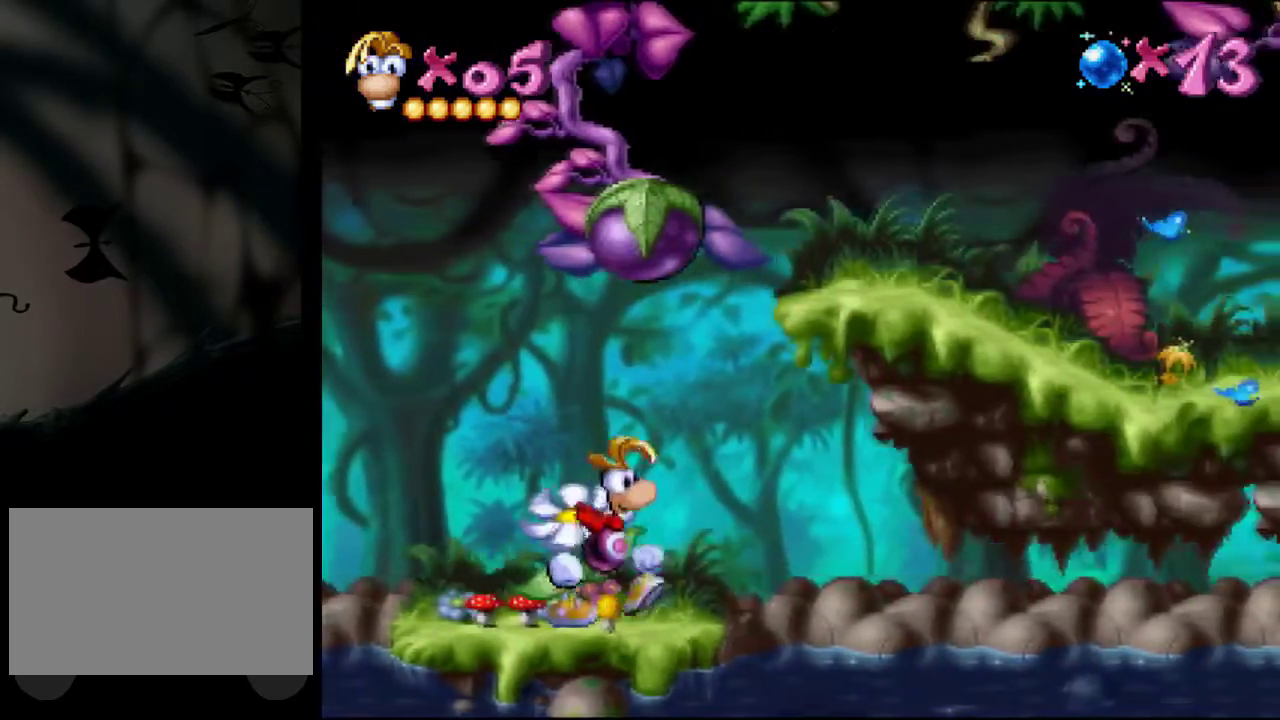
{"buttons": [], "events": [[217, "DPAD_RIGHT", "up"]]}
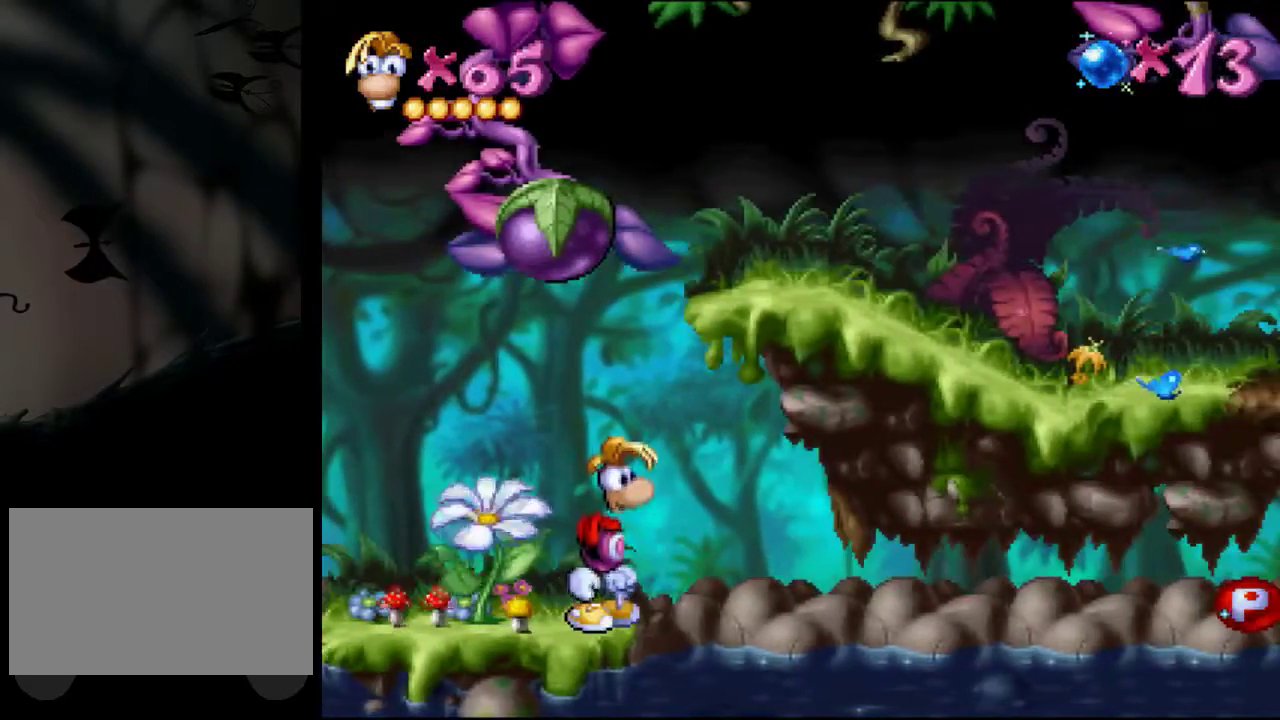
{"buttons": ["DPAD_RIGHT"], "events": [[400, "DPAD_RIGHT", "down"]]}
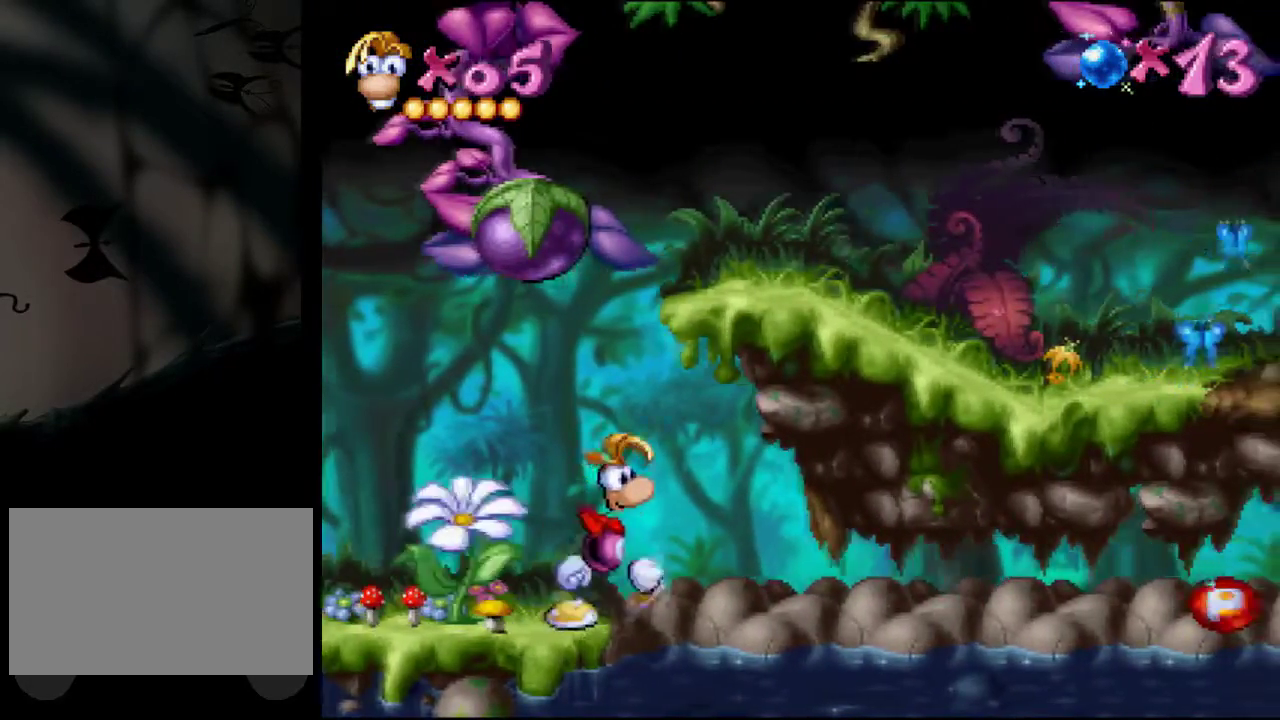
{"buttons": ["CROSS", "DPAD_RIGHT"], "events": [[67, "CROSS", "down"]]}
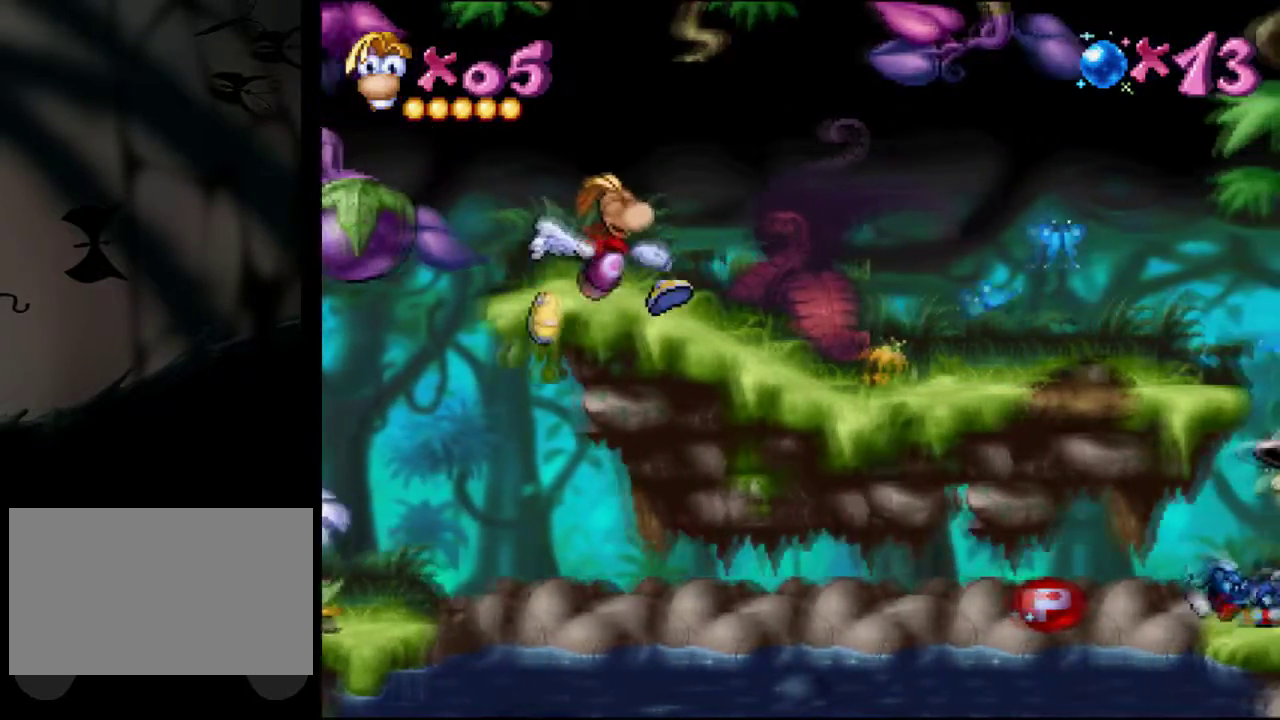
{"buttons": [], "events": [[250, "DPAD_RIGHT", "up"], [283, "CROSS", "up"]]}
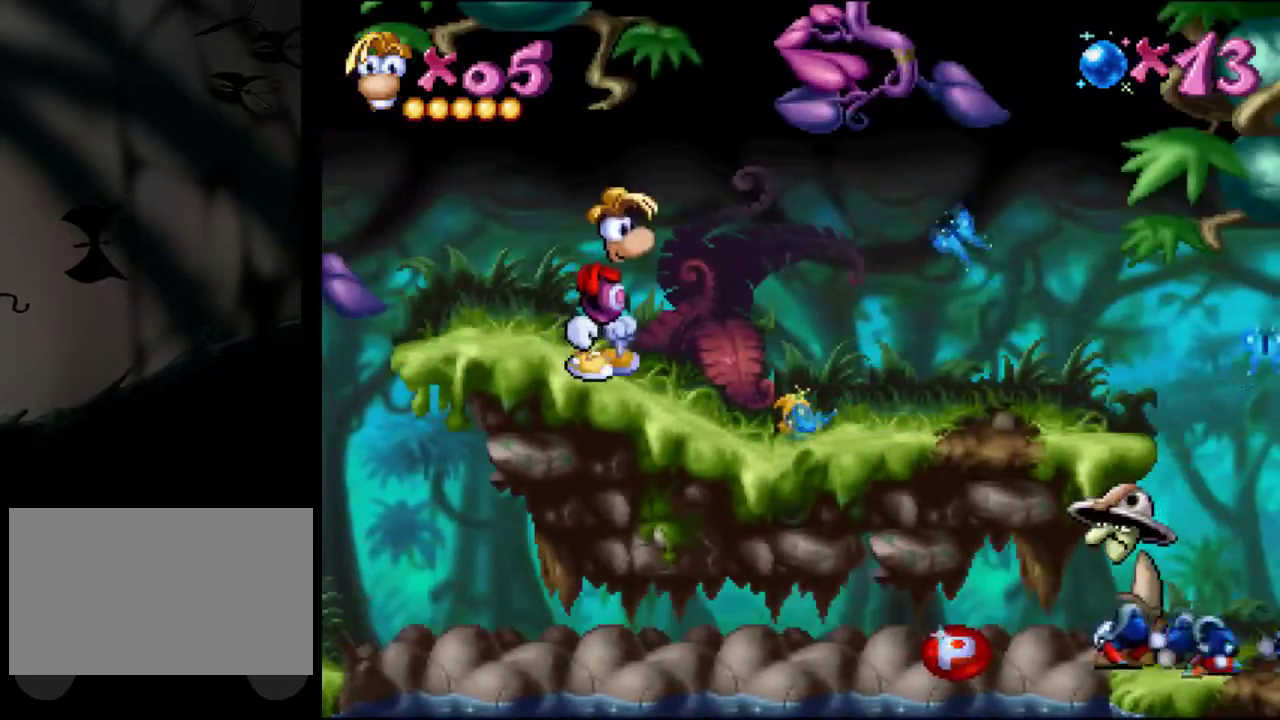
{"buttons": ["DPAD_LEFT"], "events": [[67, "DPAD_LEFT", "down"]]}
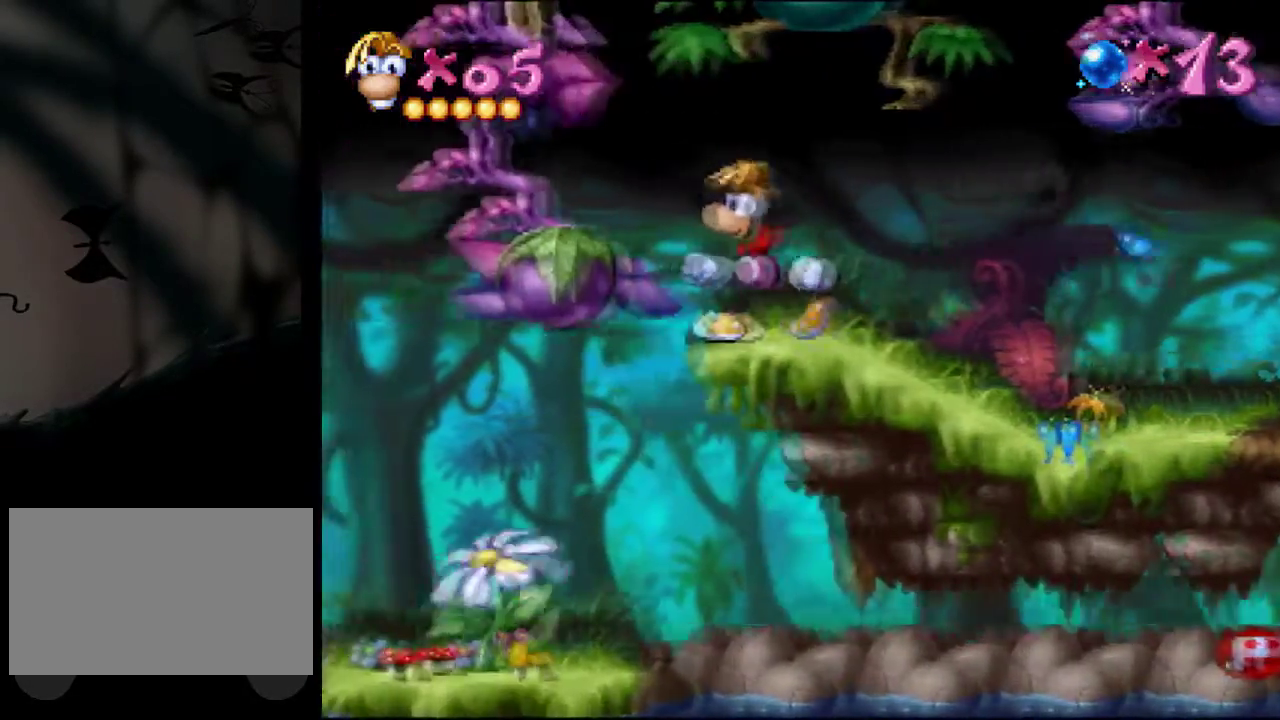
{"buttons": ["DPAD_LEFT"], "events": []}
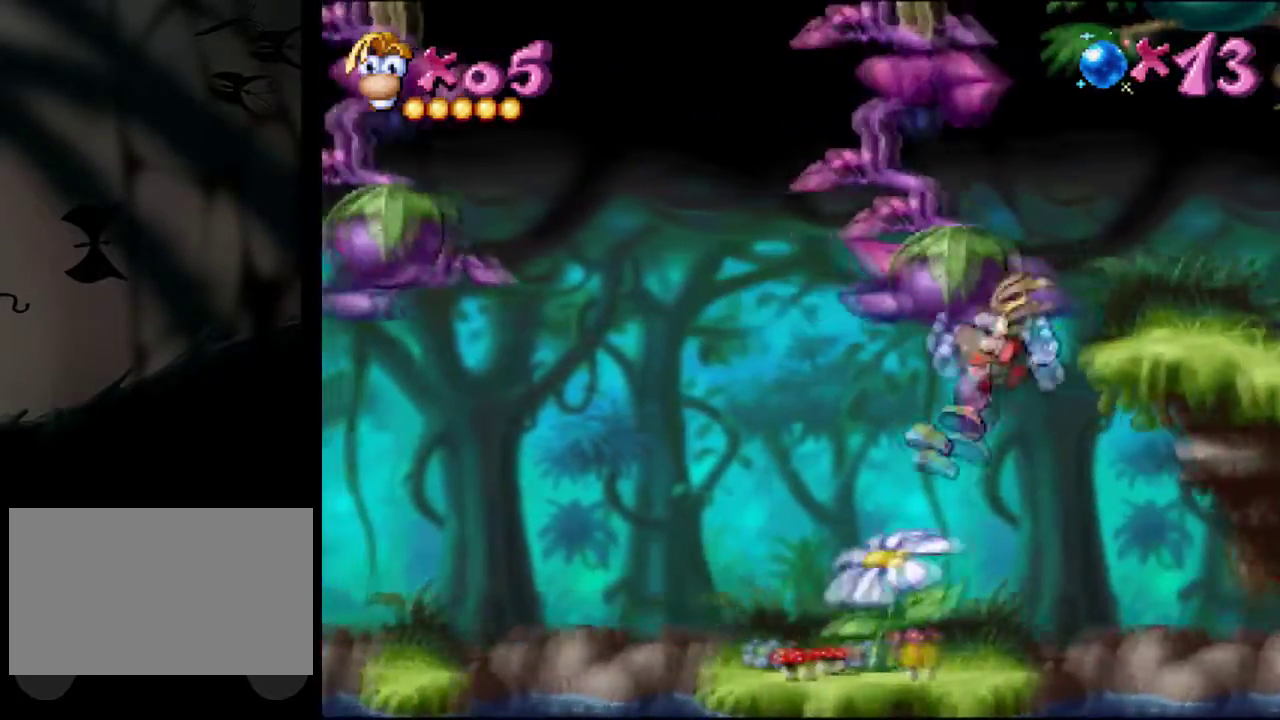
{"buttons": ["DPAD_RIGHT"], "events": [[217, "DPAD_LEFT", "up"], [367, "DPAD_RIGHT", "down"]]}
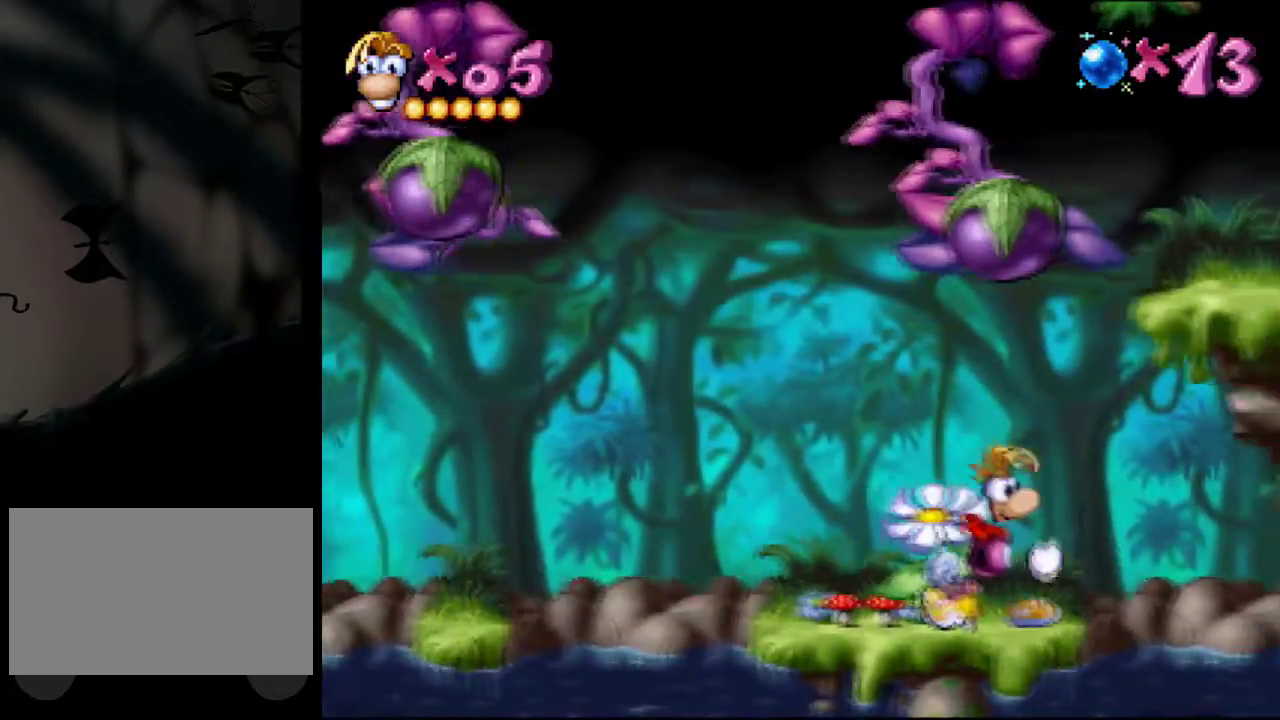
{"buttons": ["CROSS", "DPAD_RIGHT"], "events": [[333, "CROSS", "down"]]}
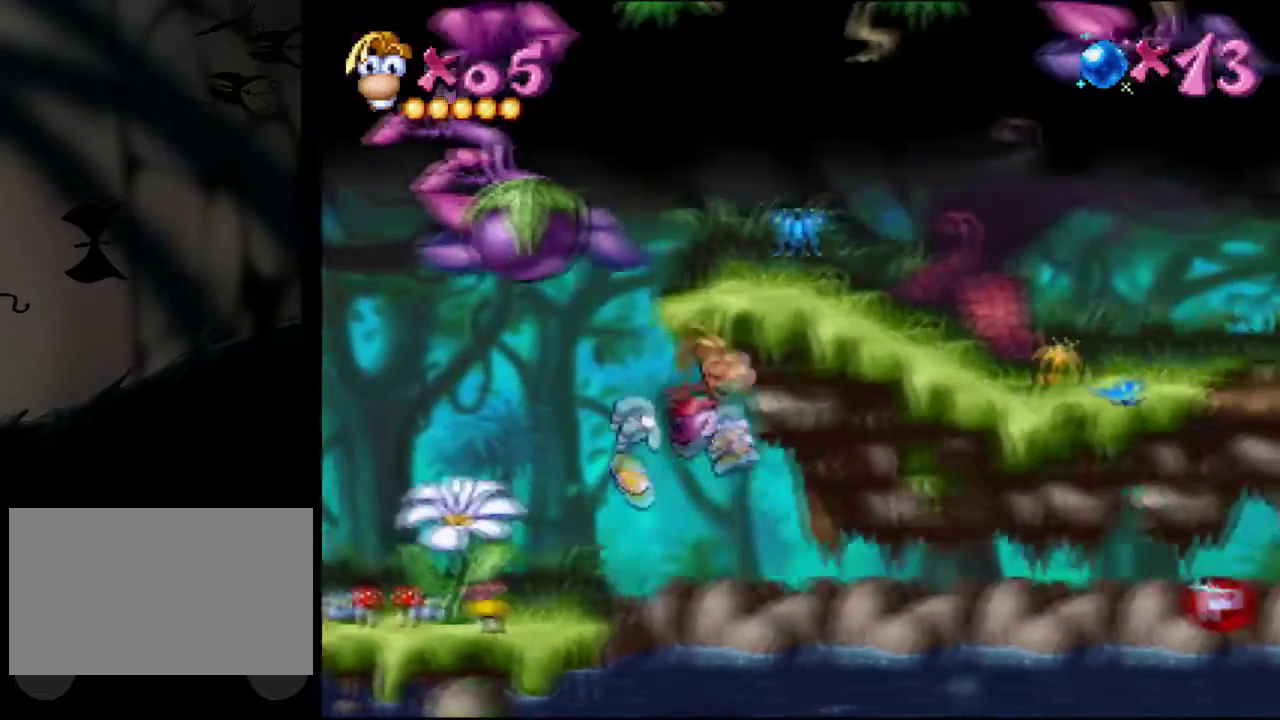
{"buttons": ["CROSS"], "events": [[384, "DPAD_RIGHT", "up"]]}
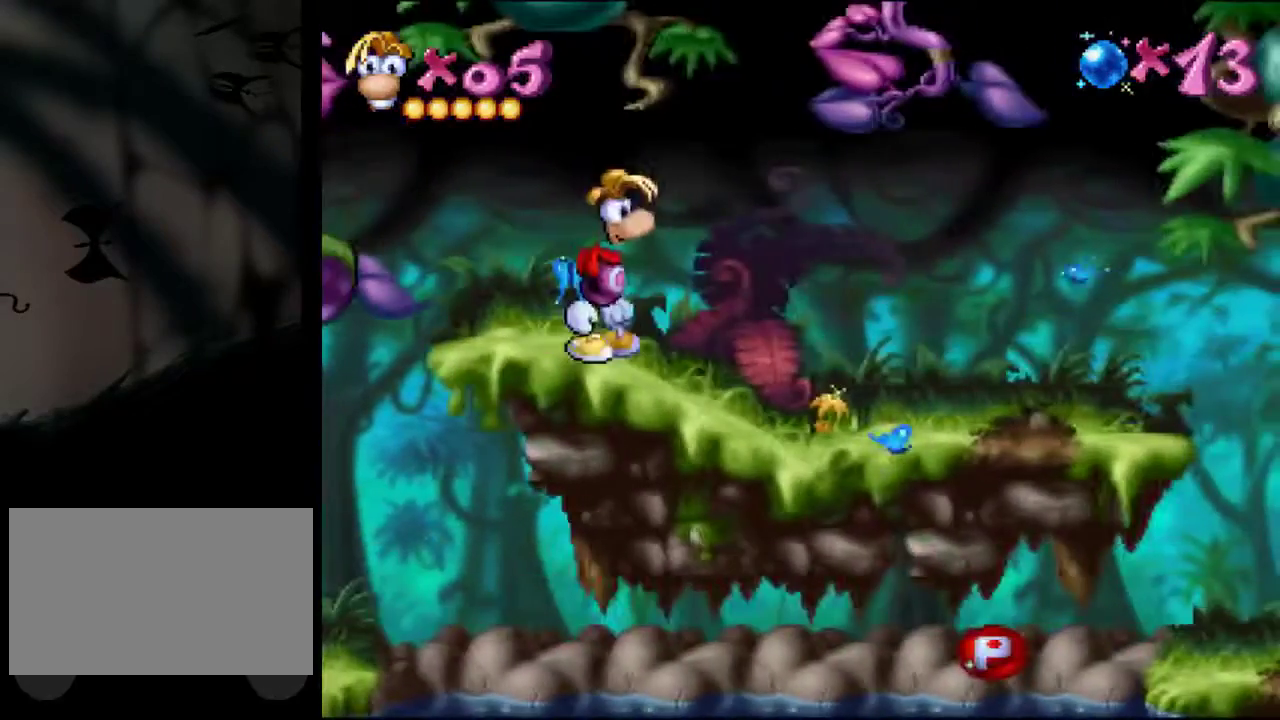
{"buttons": ["DPAD_LEFT"], "events": [[16, "CROSS", "up"], [33, "DPAD_LEFT", "down"]]}
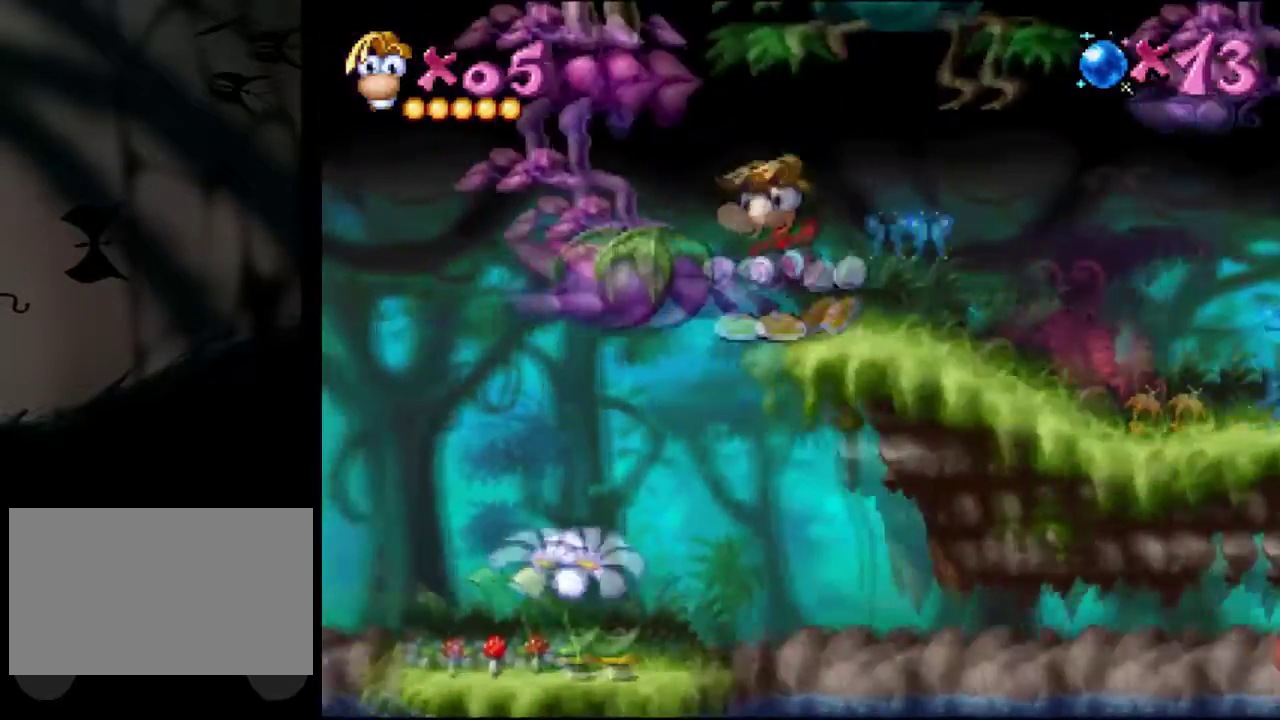
{"buttons": ["DPAD_LEFT"], "events": []}
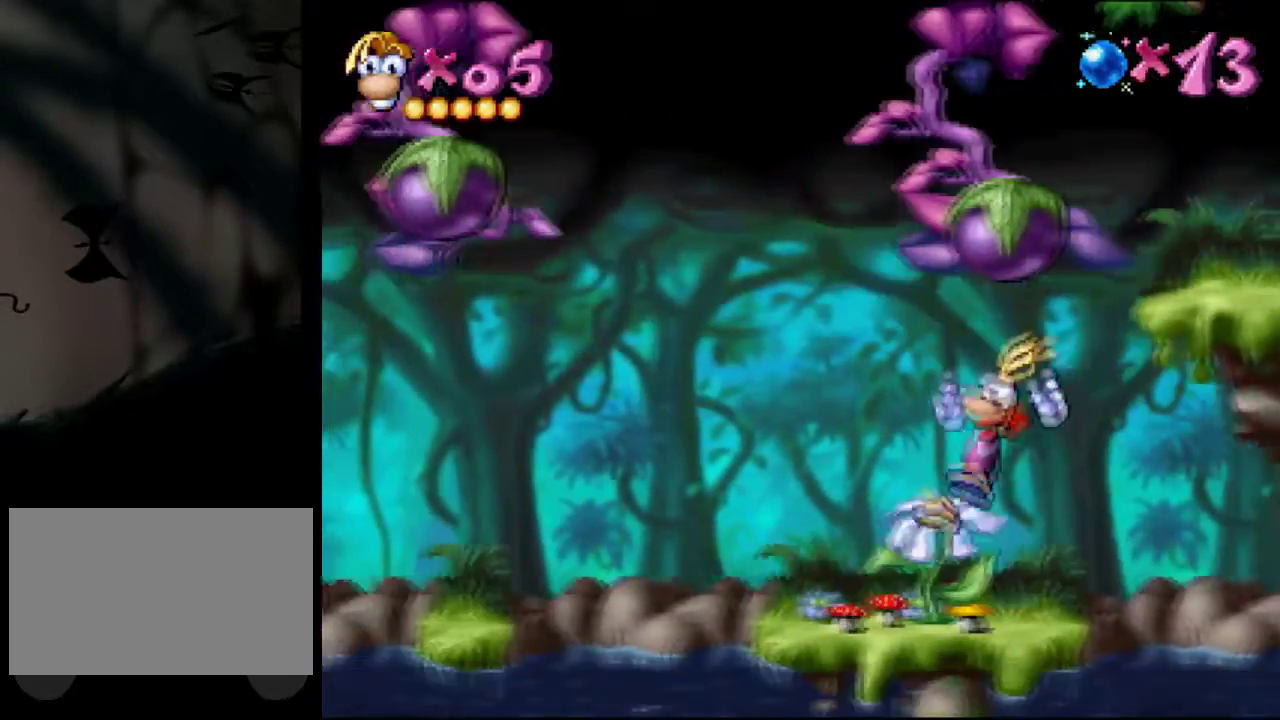
{"buttons": ["DPAD_LEFT"], "events": []}
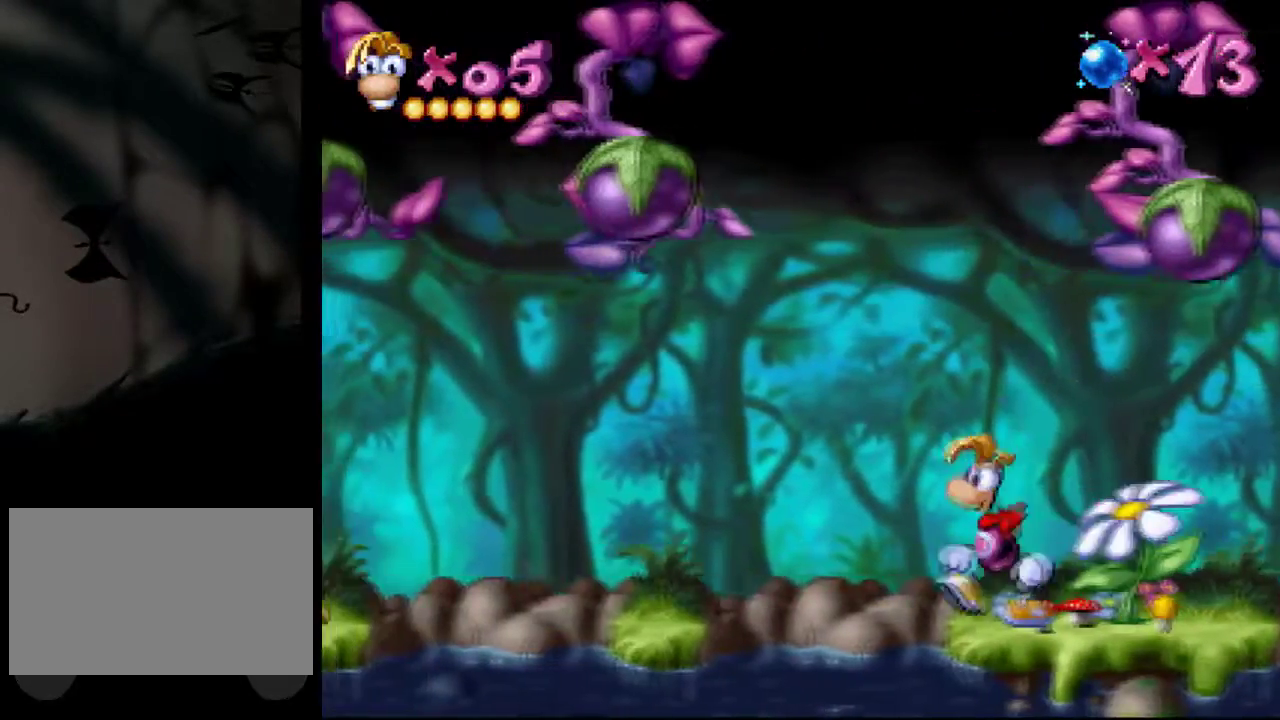
{"buttons": ["DPAD_LEFT"], "events": [[100, "CROSS", "down"], [250, "CROSS", "up"]]}
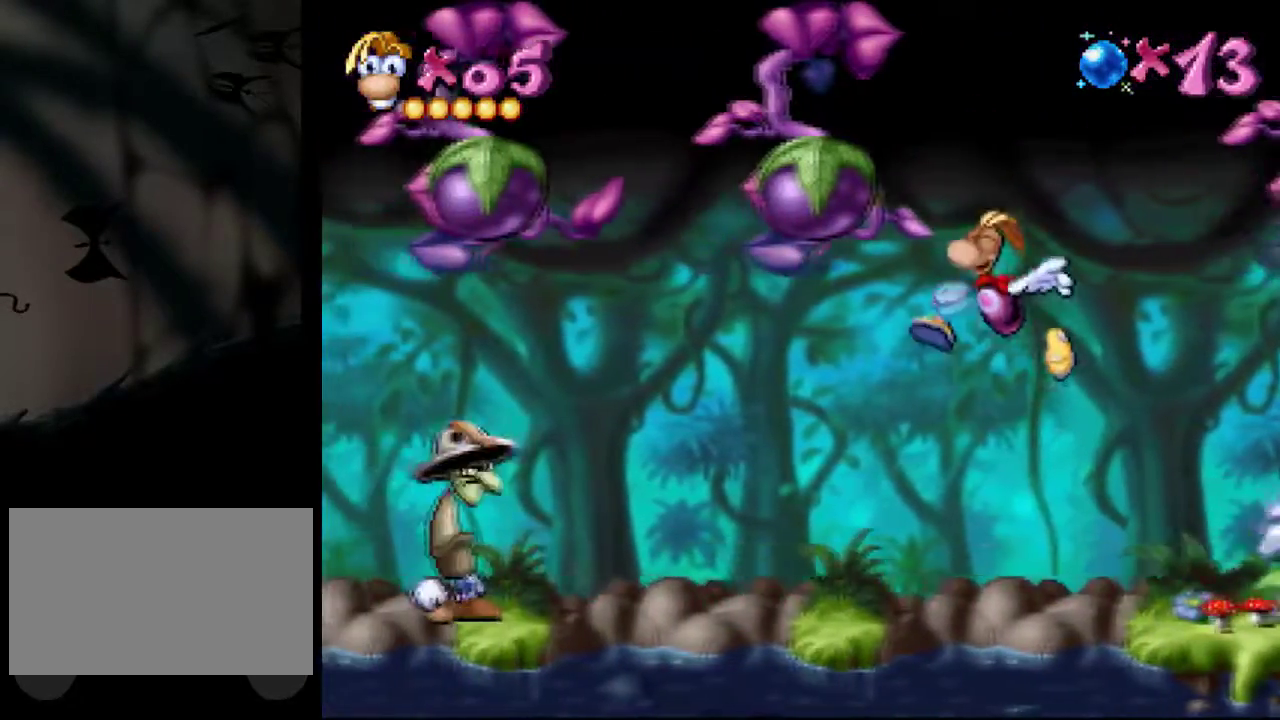
{"buttons": ["DPAD_LEFT"], "events": []}
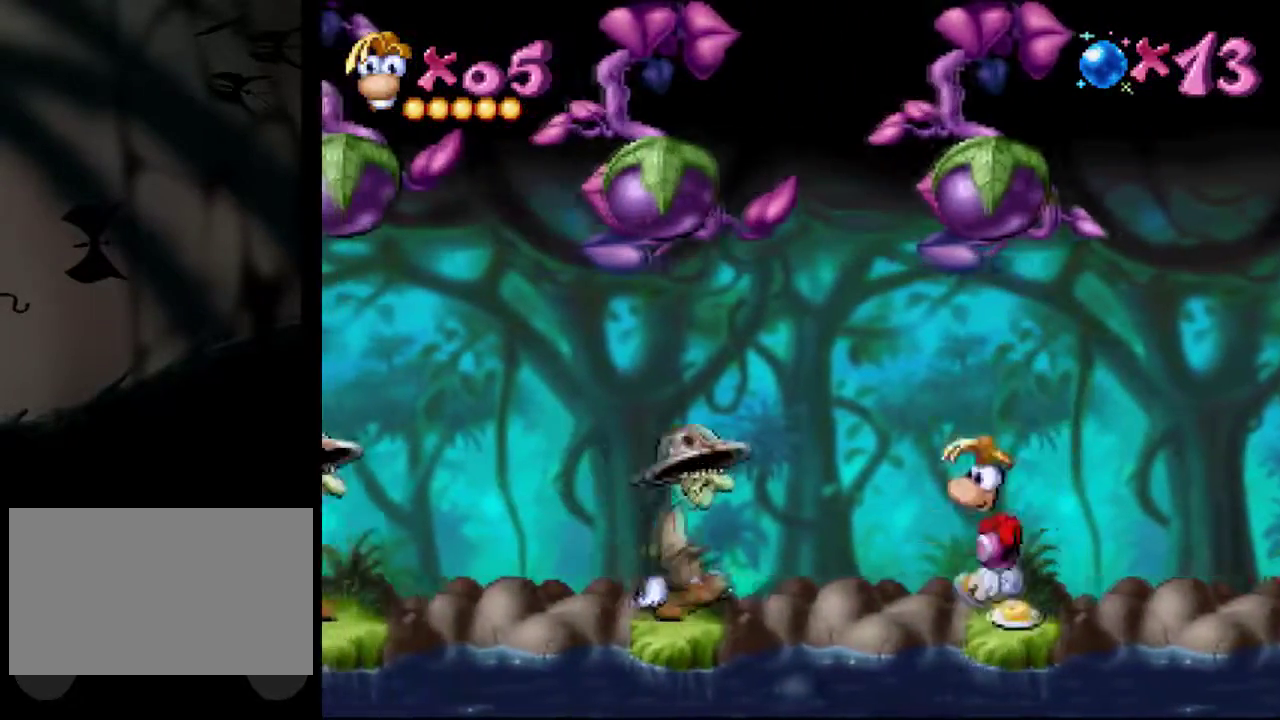
{"buttons": [], "events": [[17, "DPAD_LEFT", "up"], [267, "DPAD_RIGHT", "down"], [334, "DPAD_RIGHT", "up"]]}
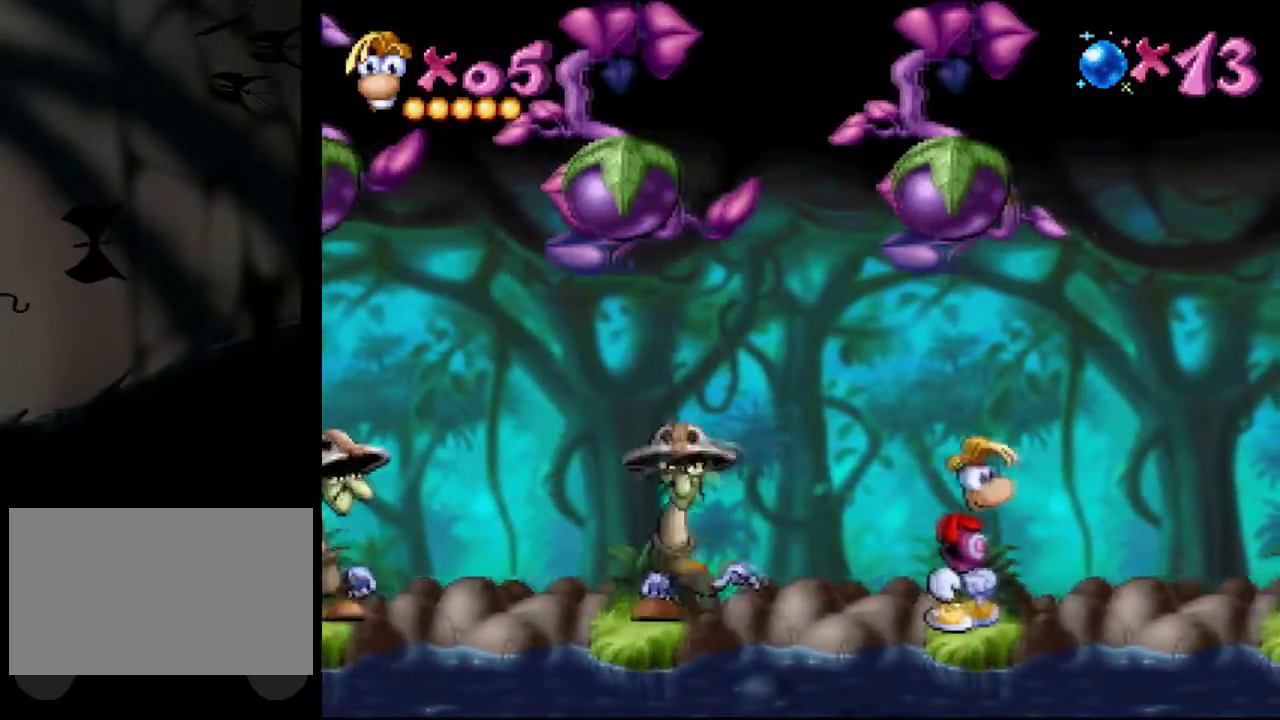
{"buttons": [], "events": []}
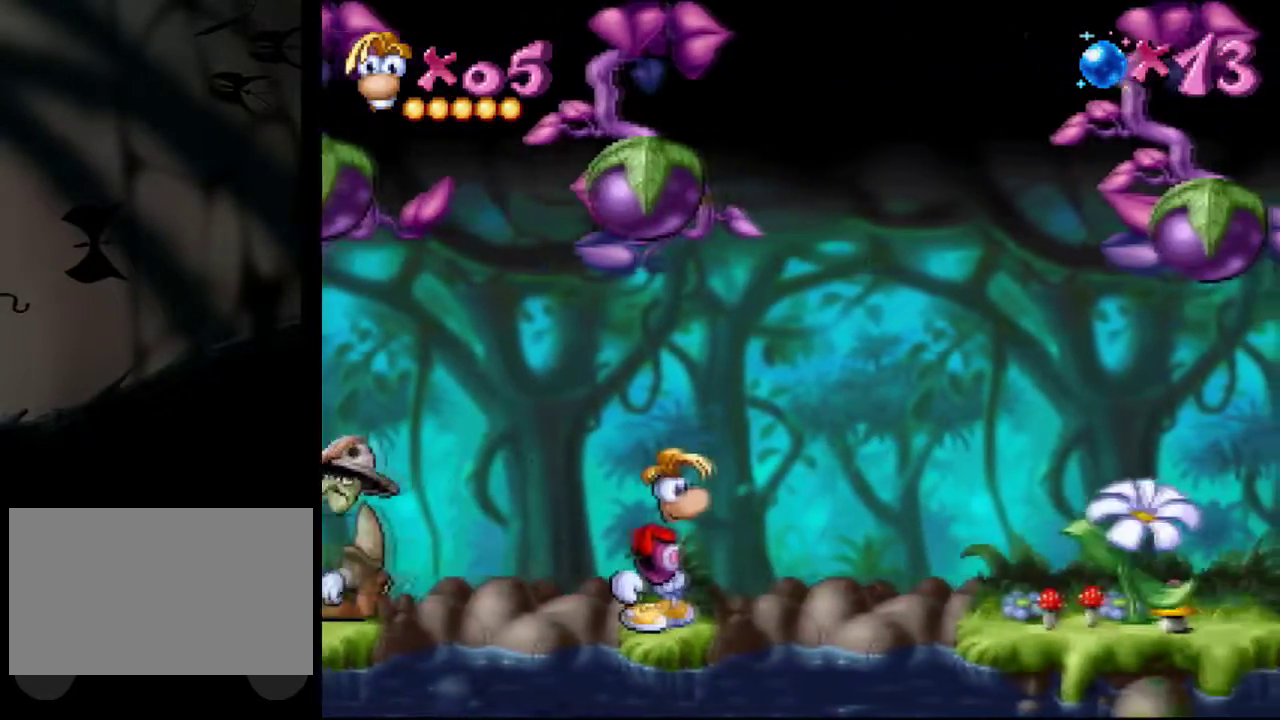
{"buttons": [], "events": []}
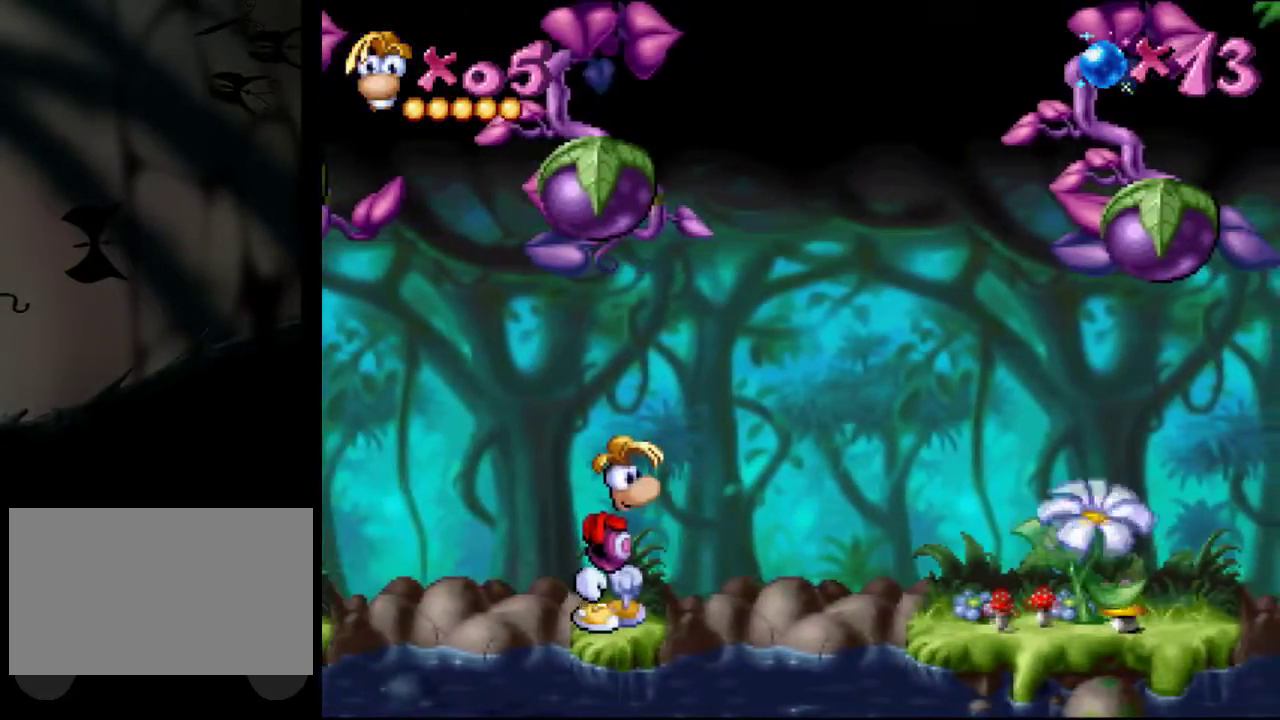
{"buttons": [], "events": []}
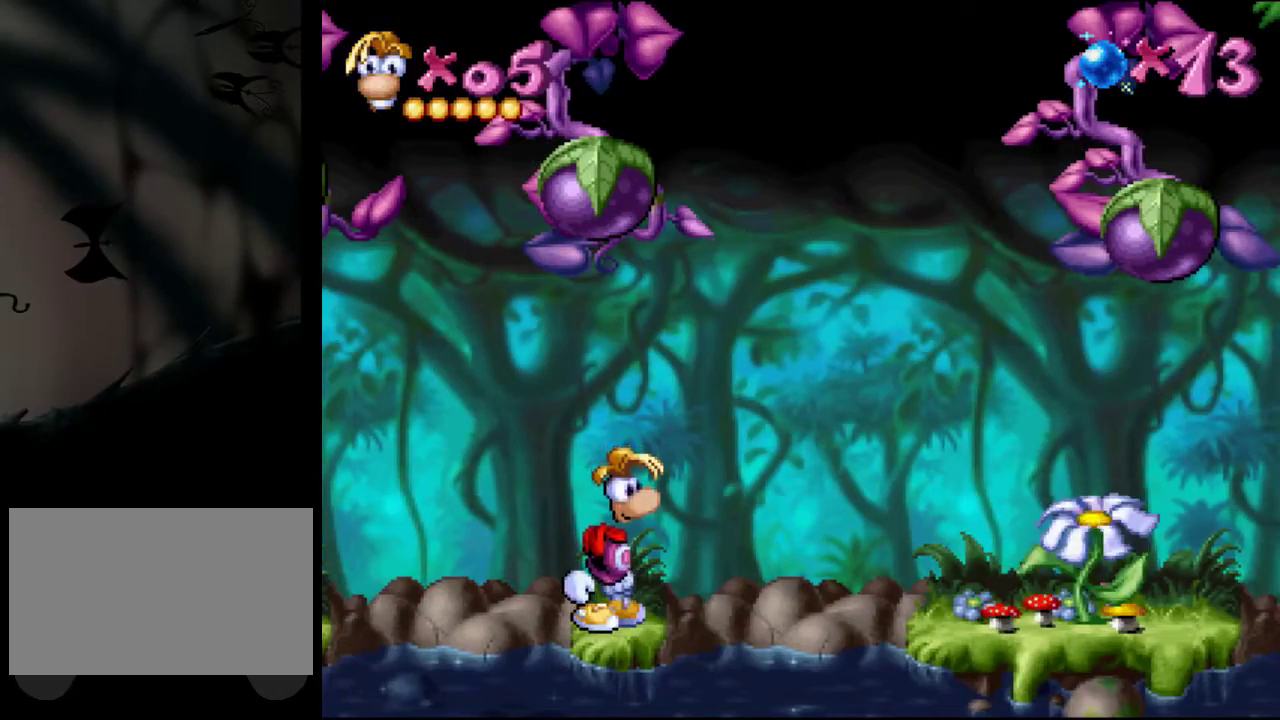
{"buttons": [], "events": []}
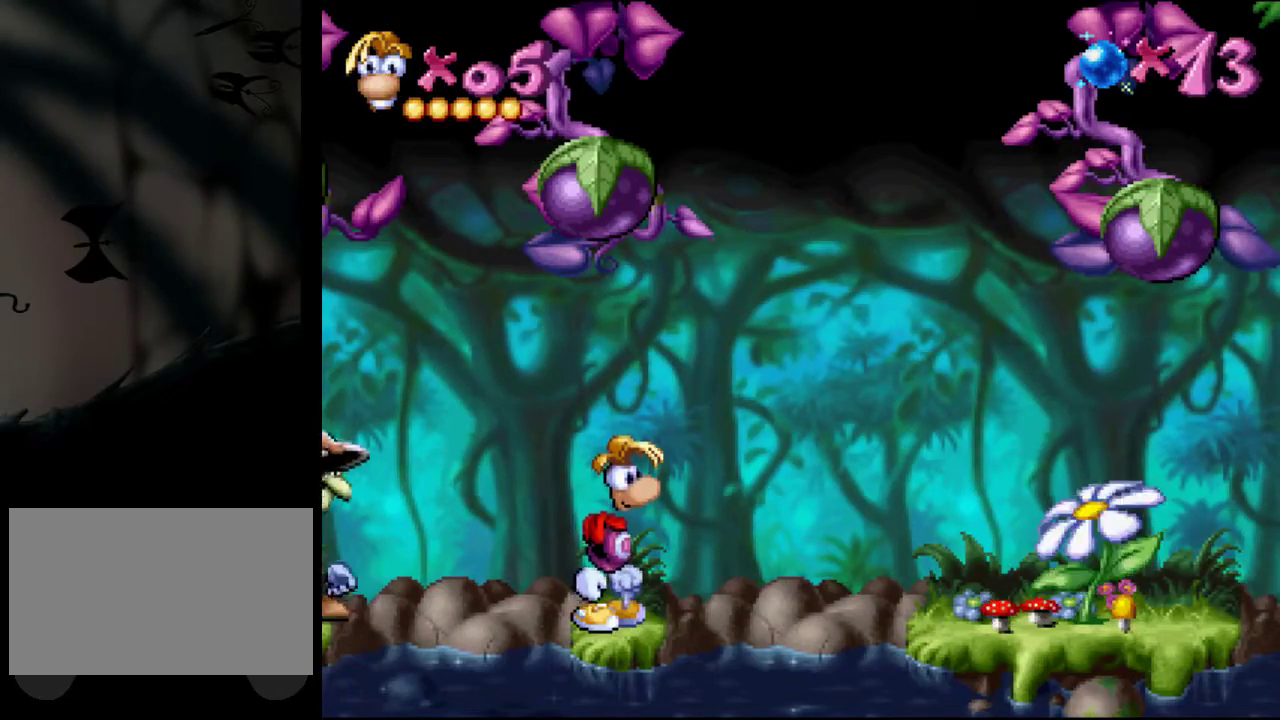
{"buttons": ["DPAD_RIGHT"], "events": [[133, "DPAD_RIGHT", "down"], [200, "CROSS", "down"], [500, "CROSS", "up"]]}
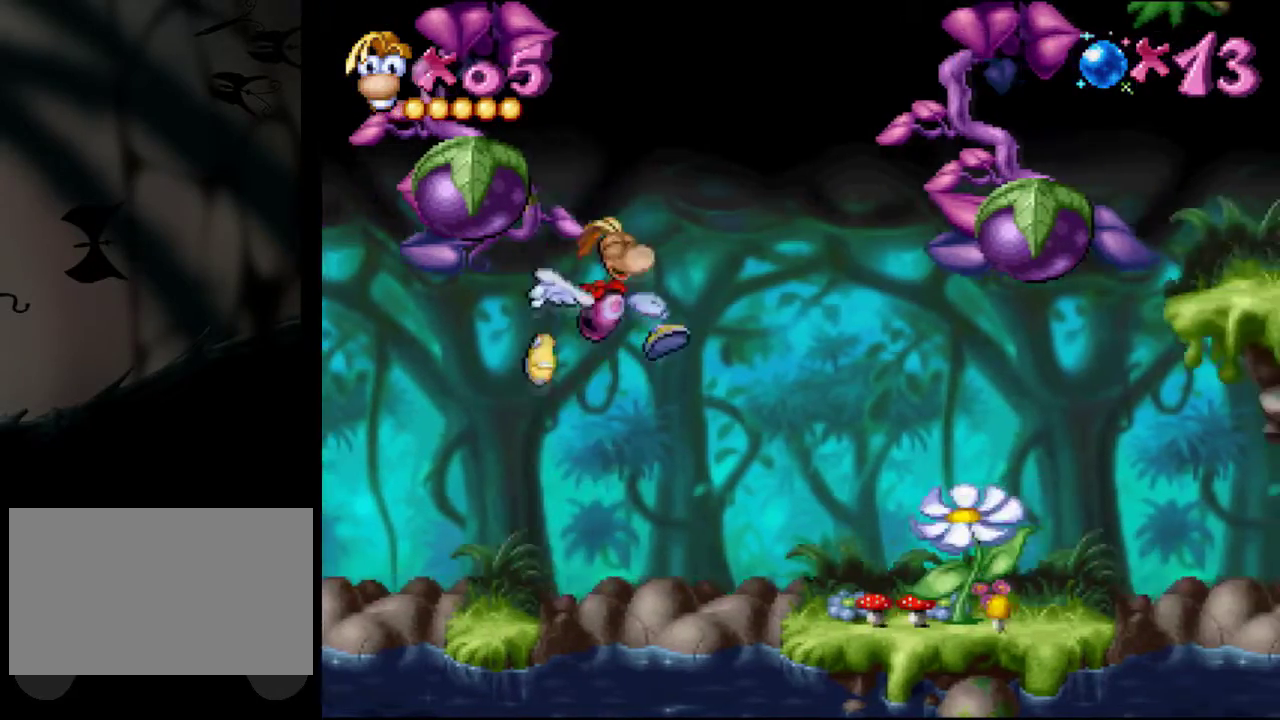
{"buttons": ["DPAD_RIGHT"], "events": [[83, "SQUARE", "down"], [234, "SQUARE", "up"]]}
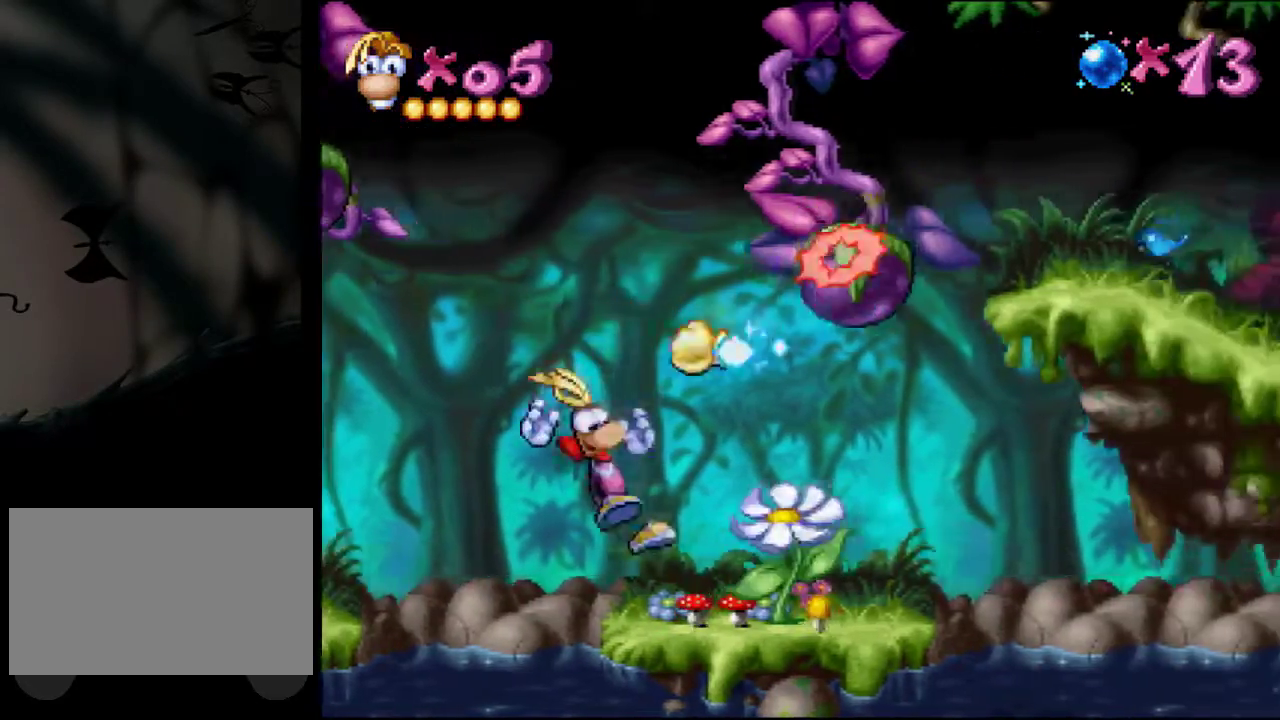
{"buttons": ["DPAD_RIGHT"], "events": [[216, "CROSS", "down"], [383, "CROSS", "up"]]}
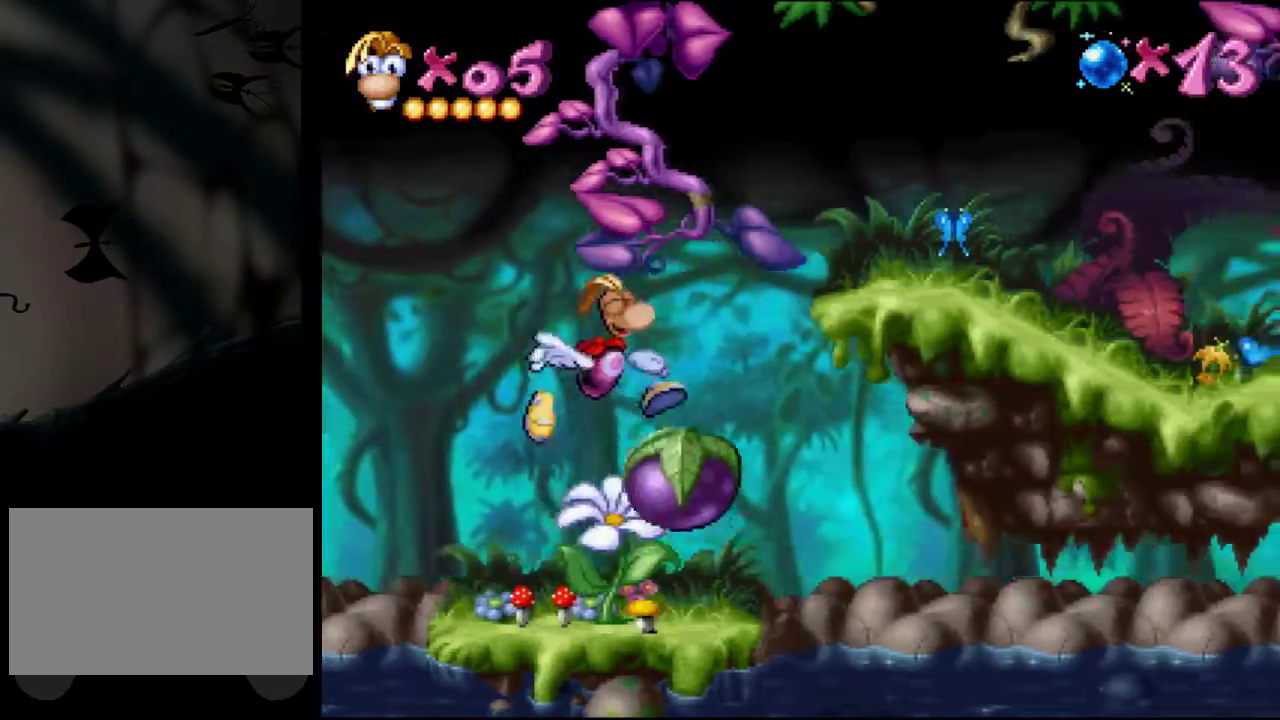
{"buttons": ["DPAD_RIGHT"], "events": [[284, "CROSS", "down"], [450, "CROSS", "up"]]}
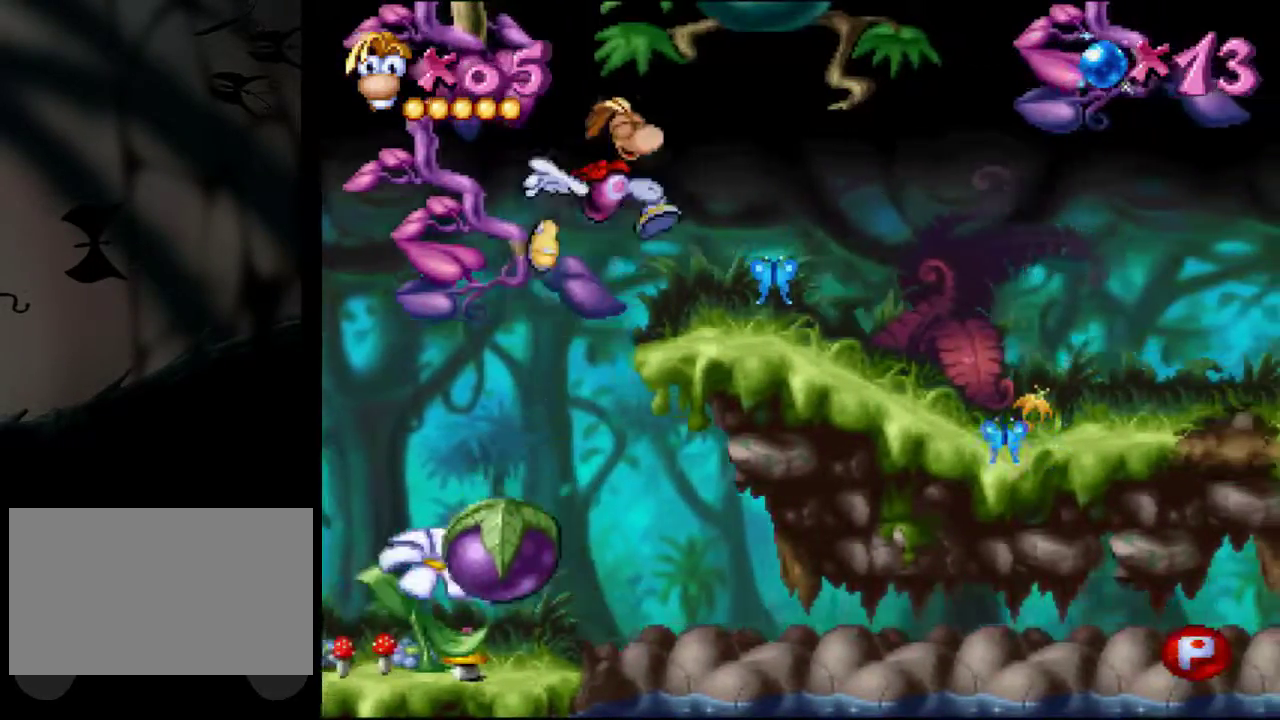
{"buttons": [], "events": [[483, "DPAD_RIGHT", "up"]]}